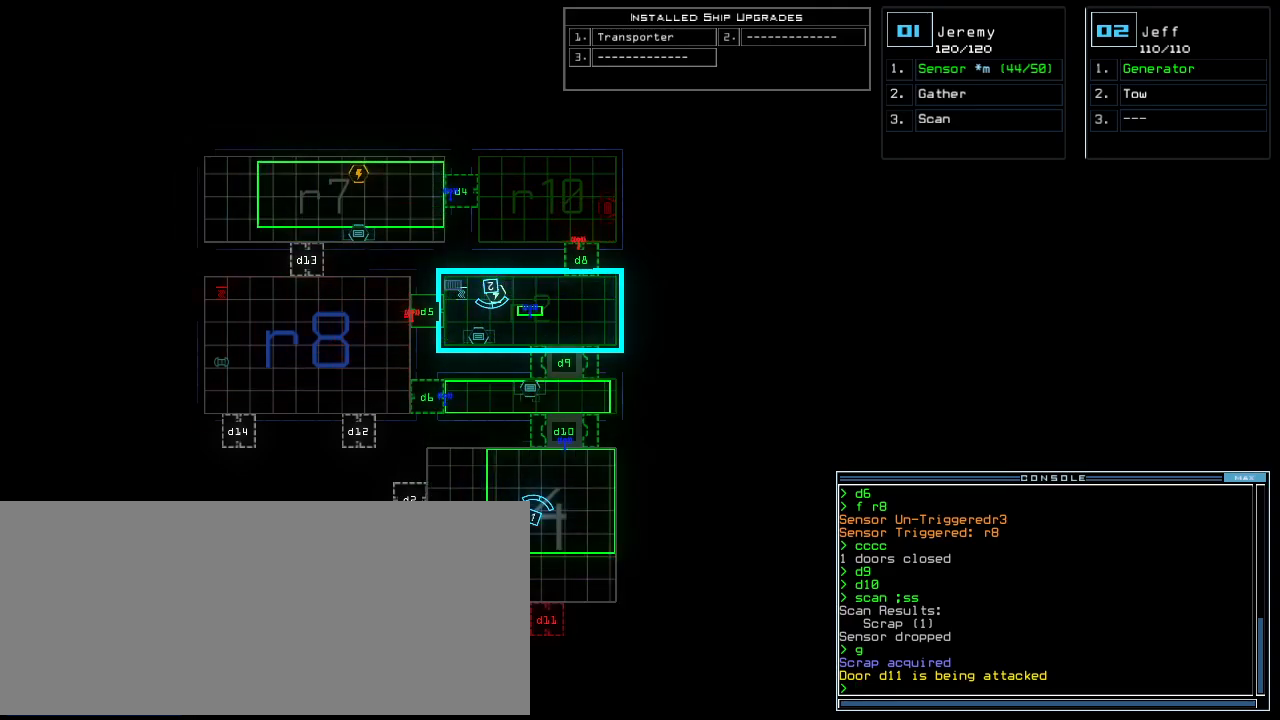
Gameplay with keyboard; each line is a JSON object with the keys held at the frame after it. "events" lists presses ("down") and releases ("up") of ".", "0", "1", "2", "3", "4", "5", "6", "7", "8", "9", "a", "b", "backspace", "c", "caps_lock", "comma", "ctrl_l", "ctrl_r", "d", "down", "e", "equals", "escape", "f", "f6", "g", "h", "i", "j", "k", "l", "left", "m", "minus", "n", "num3", "num9", "o", "p", "q", "quote", "r", "return", "right", "s", "semicolon", "shift_l", "shift_r", "space", "t", "tab", "tilde", "u", "up", "v", "w", "x", "y" and "z" between this image and that frame as [ms after this image, input, new state], when the widget could be followed in between. No other keys are recorded. Mouse input is not recorded.
{"keys": ["right", "up"]}
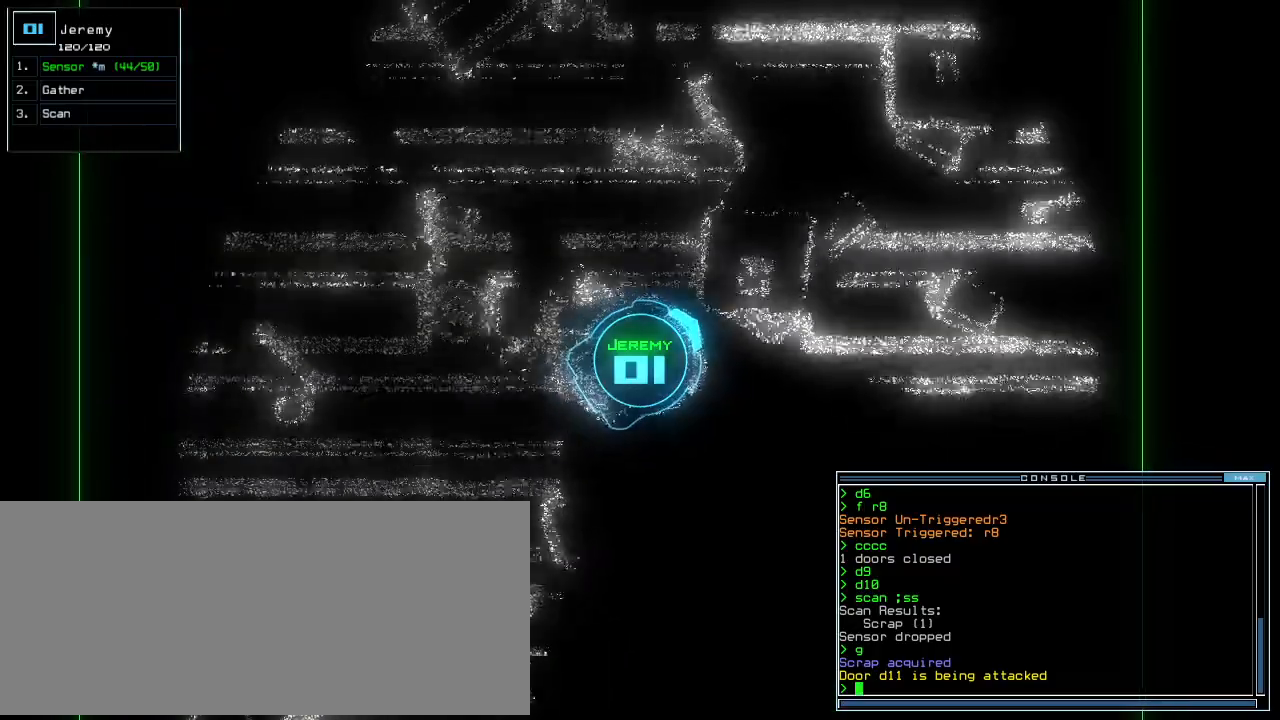
{"keys": ["up"]}
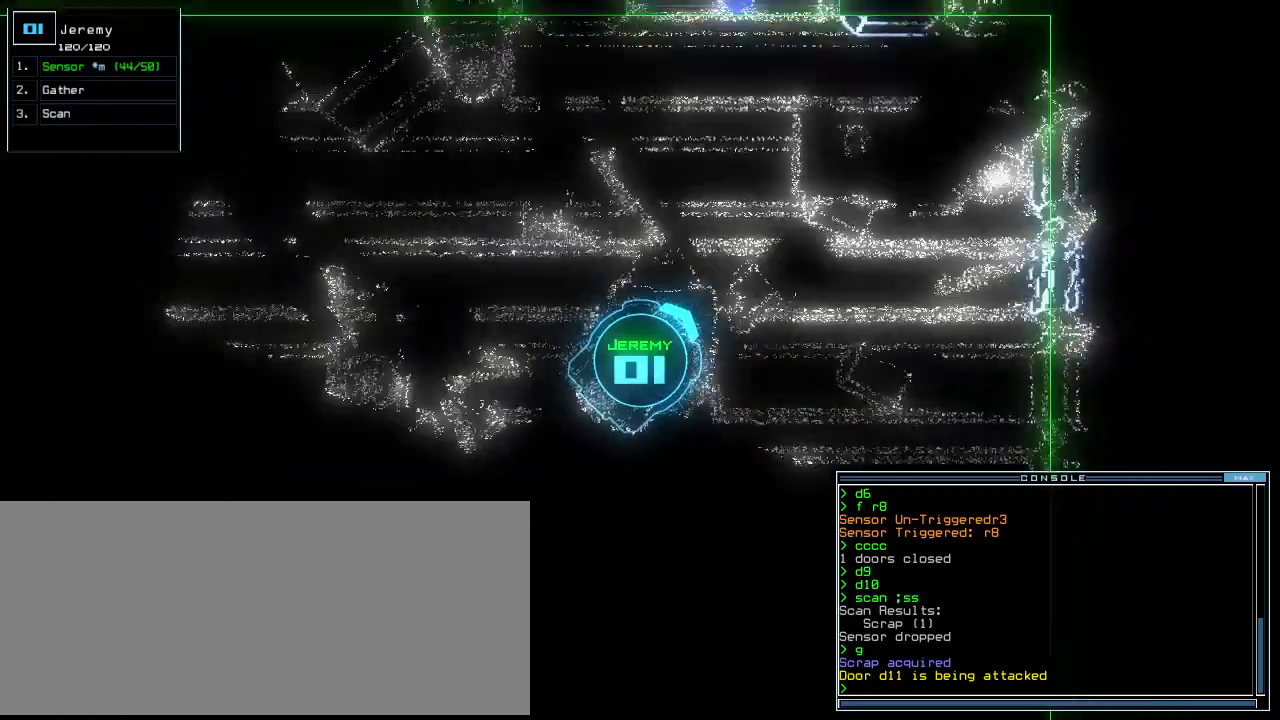
{"keys": ["up"], "events": [[20, "left", "down"], [100, "left", "up"], [420, "left", "down"], [500, "left", "up"]]}
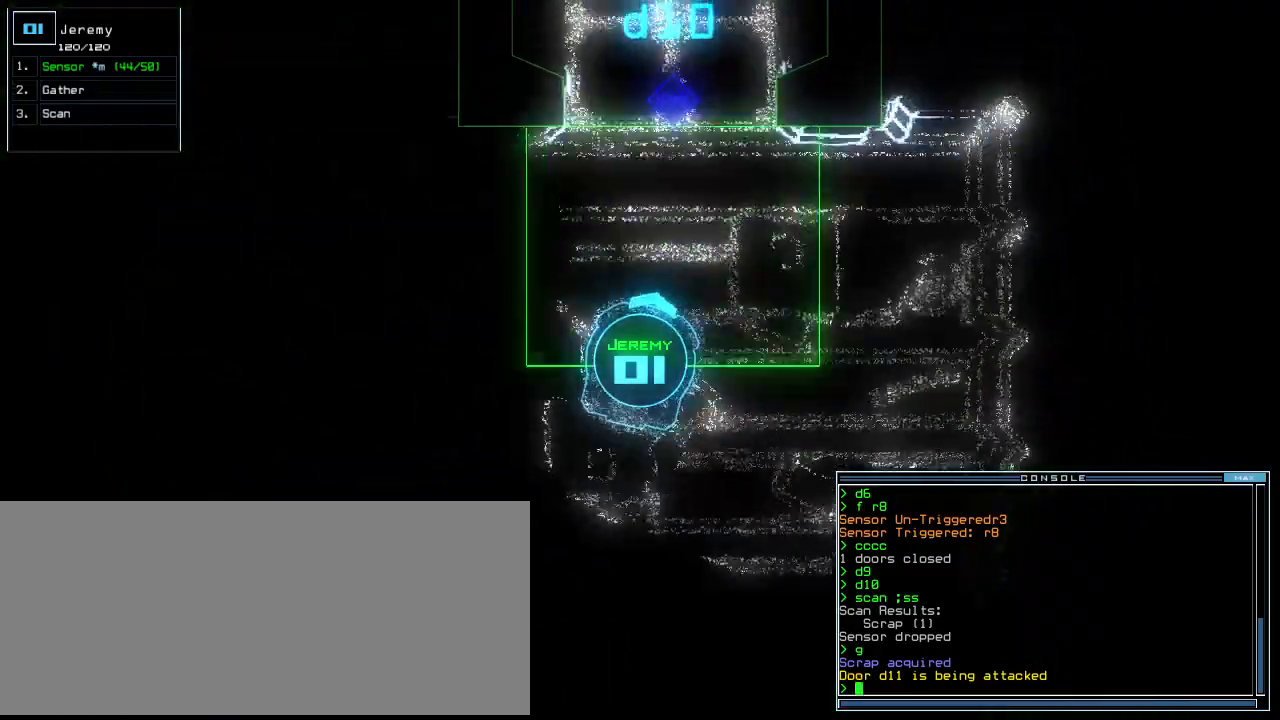
{"keys": ["up"], "events": [[360, "left", "down"], [440, "left", "up"]]}
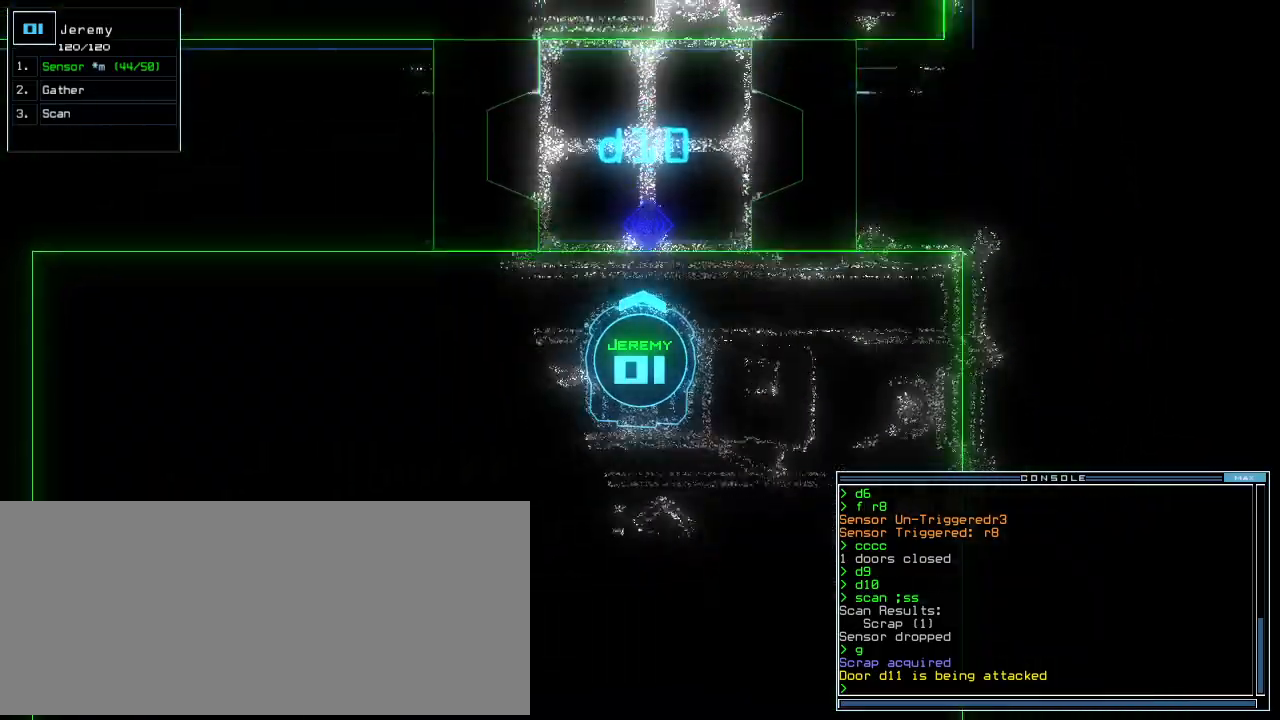
{"keys": ["up"], "events": []}
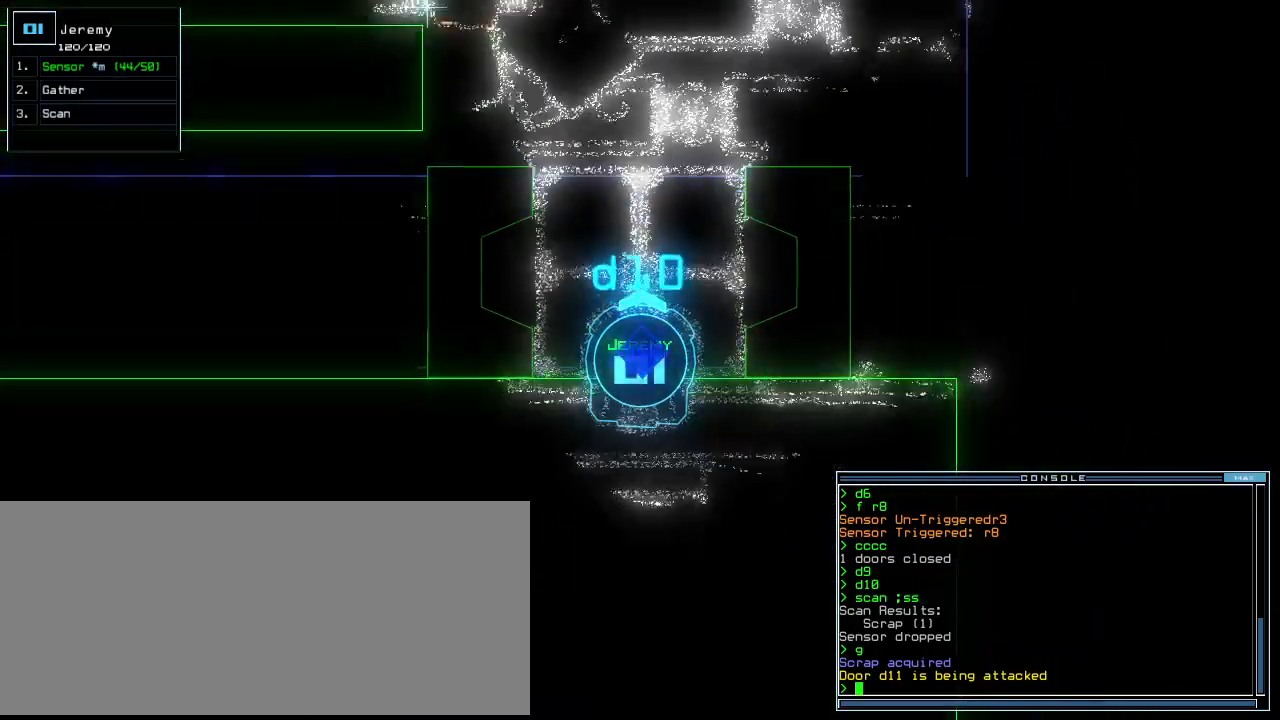
{"keys": [], "events": [[300, "up", "up"], [360, "space", "down"], [440, "space", "up"]]}
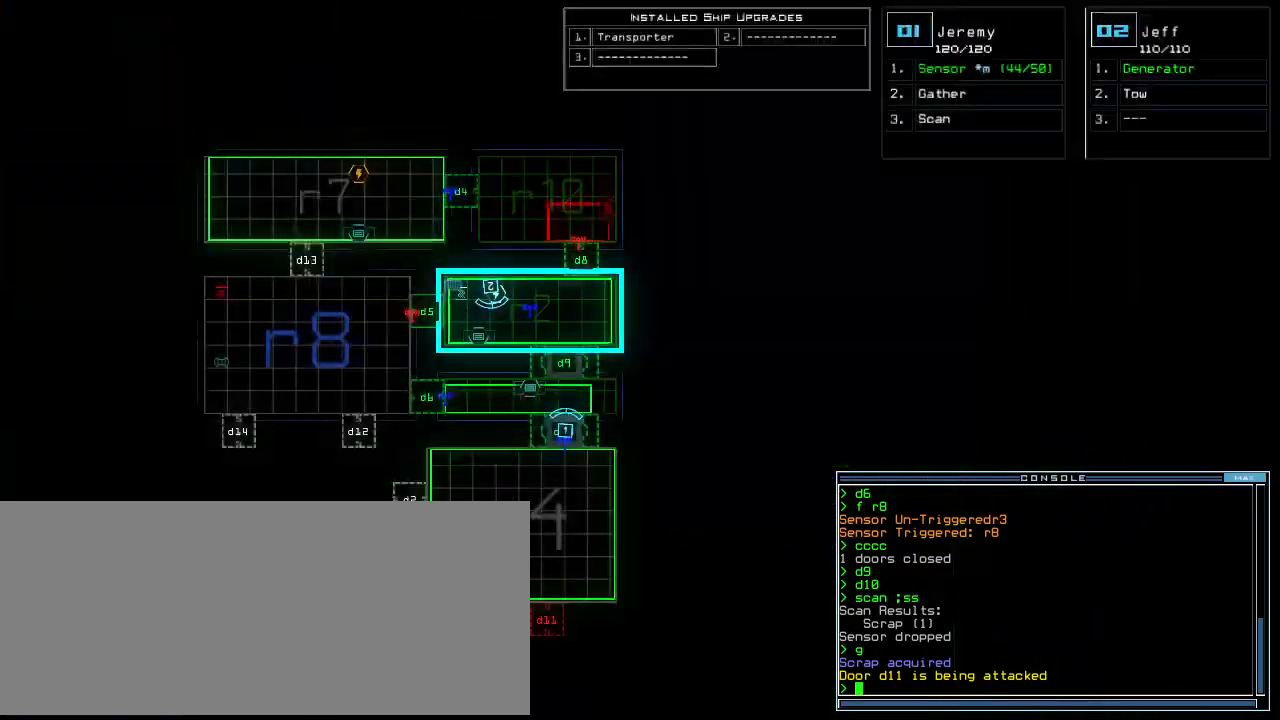
{"keys": [], "events": []}
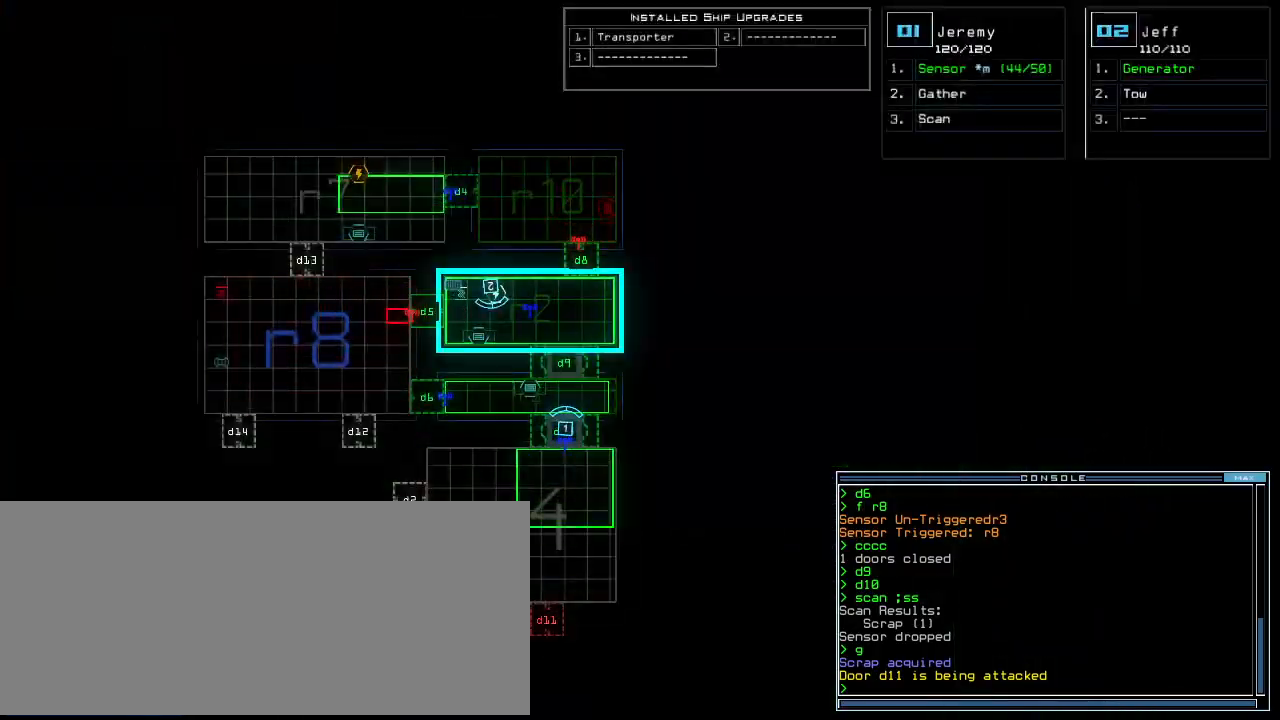
{"keys": [], "events": []}
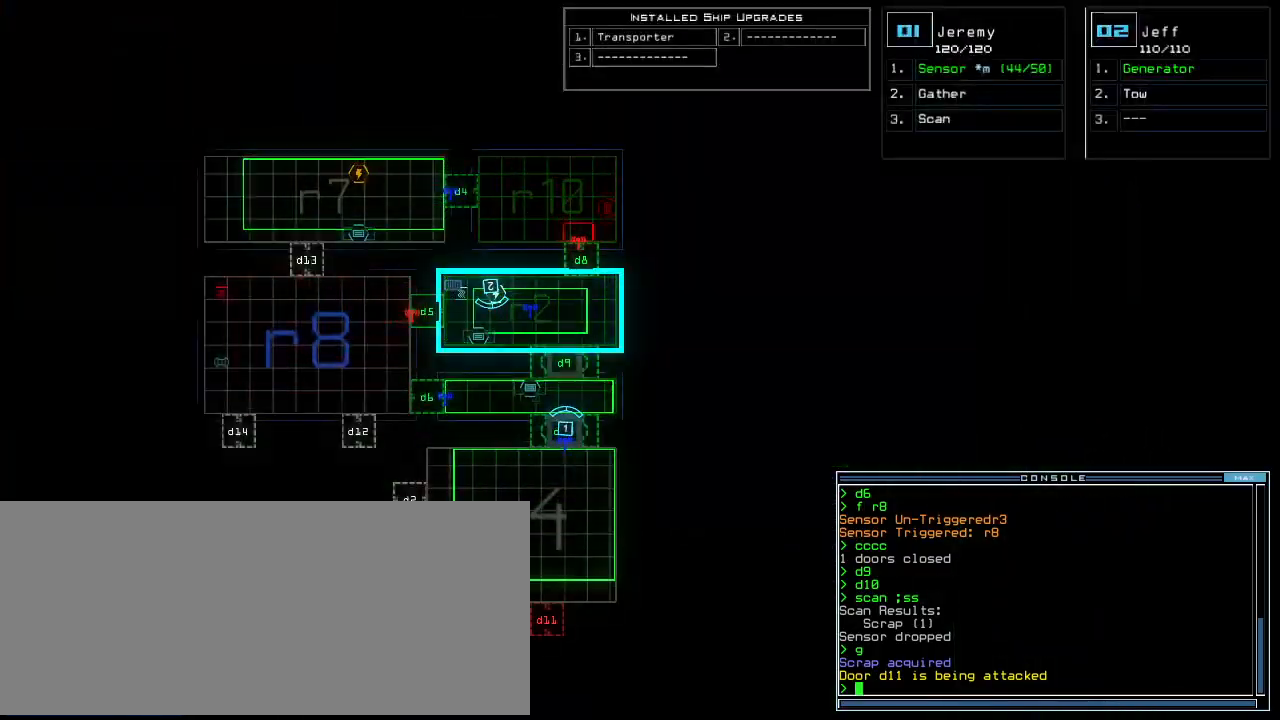
{"keys": [], "events": []}
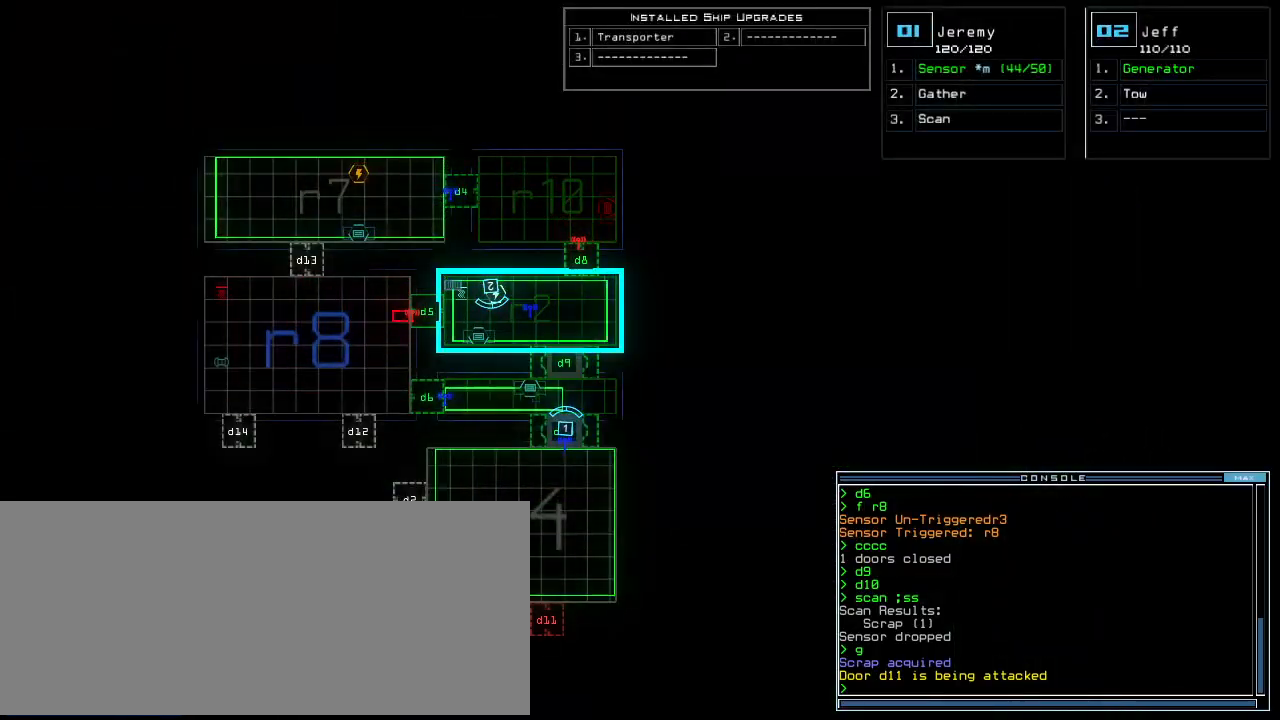
{"keys": [], "events": []}
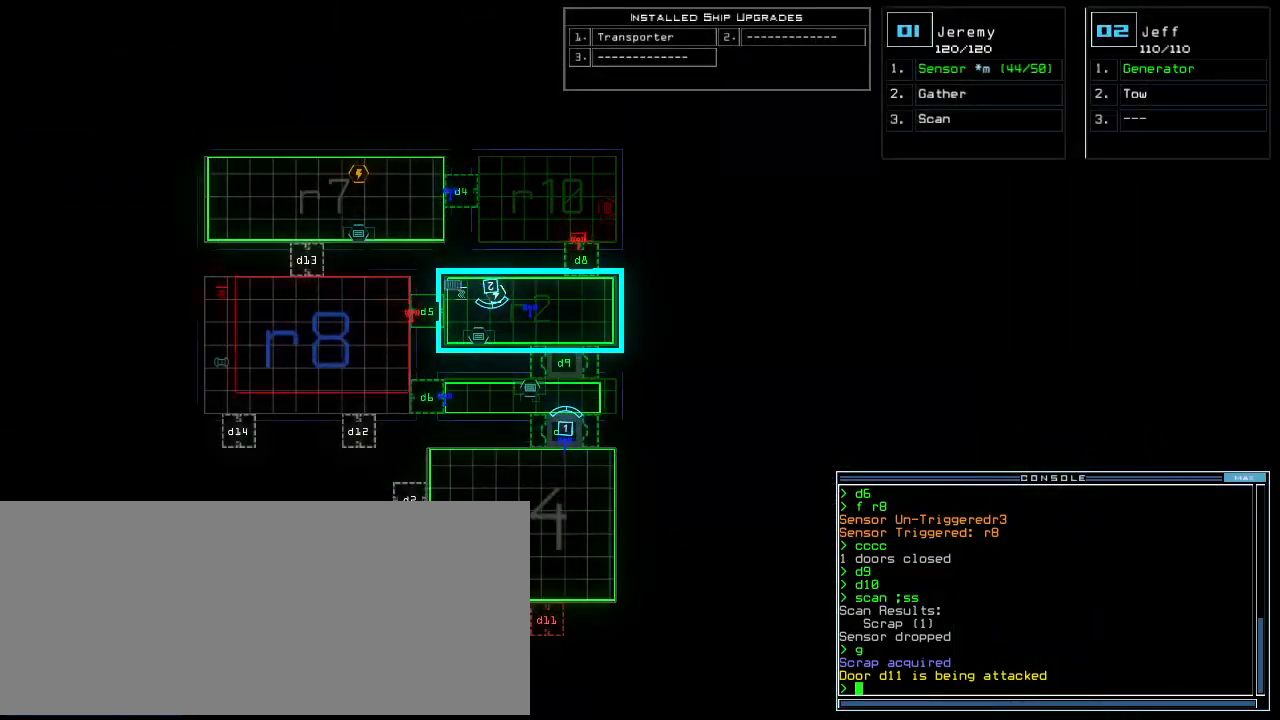
{"keys": [], "events": []}
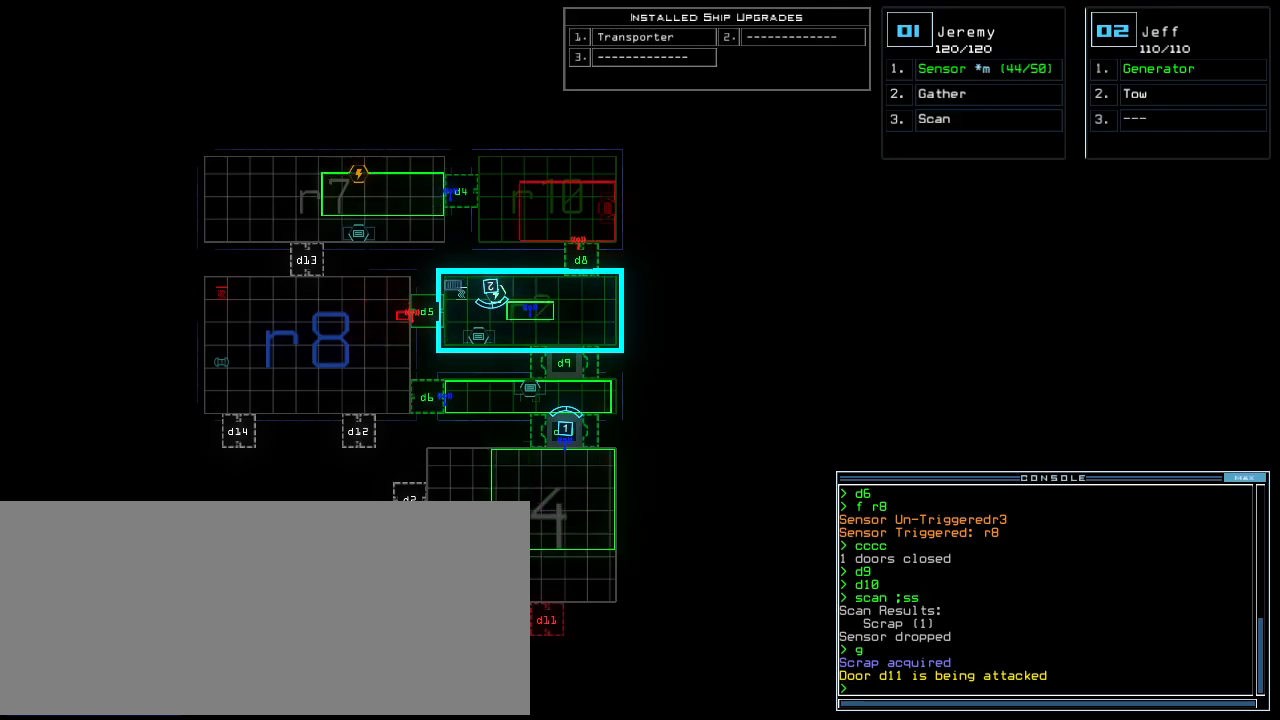
{"keys": [], "events": []}
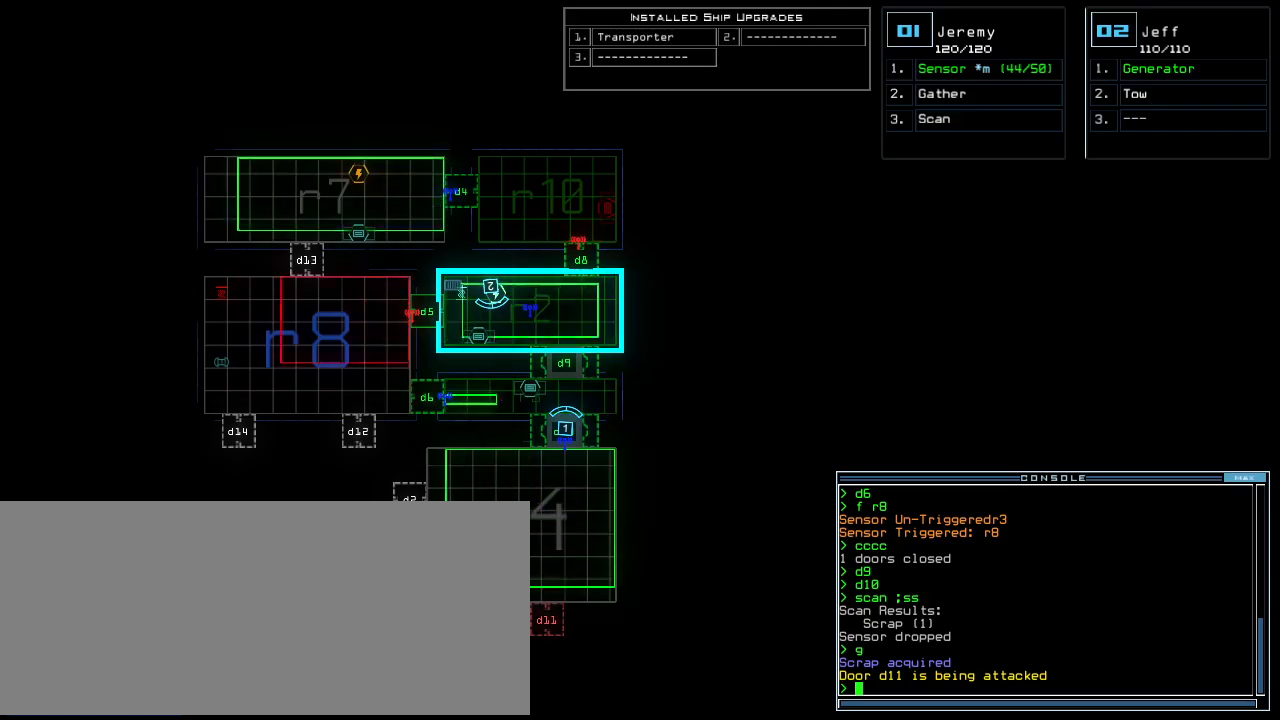
{"keys": [], "events": []}
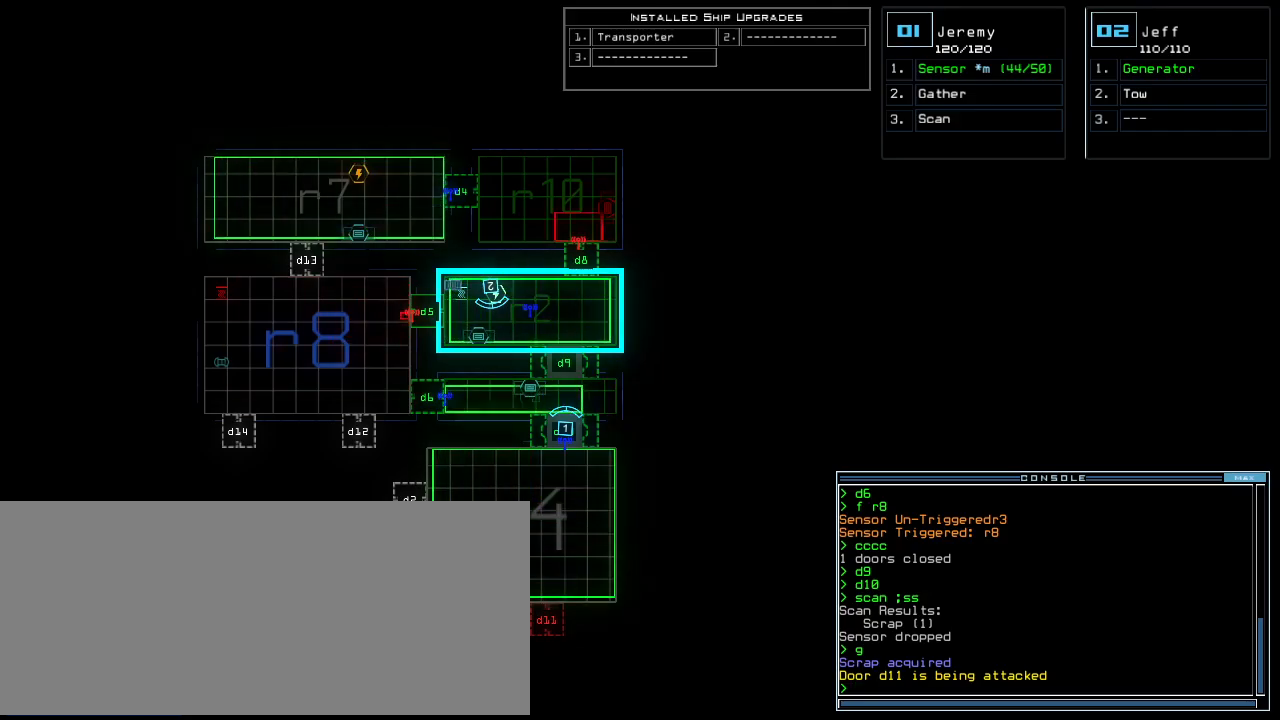
{"keys": ["up"], "events": [[320, "space", "down"], [340, "up", "down"], [400, "space", "up"]]}
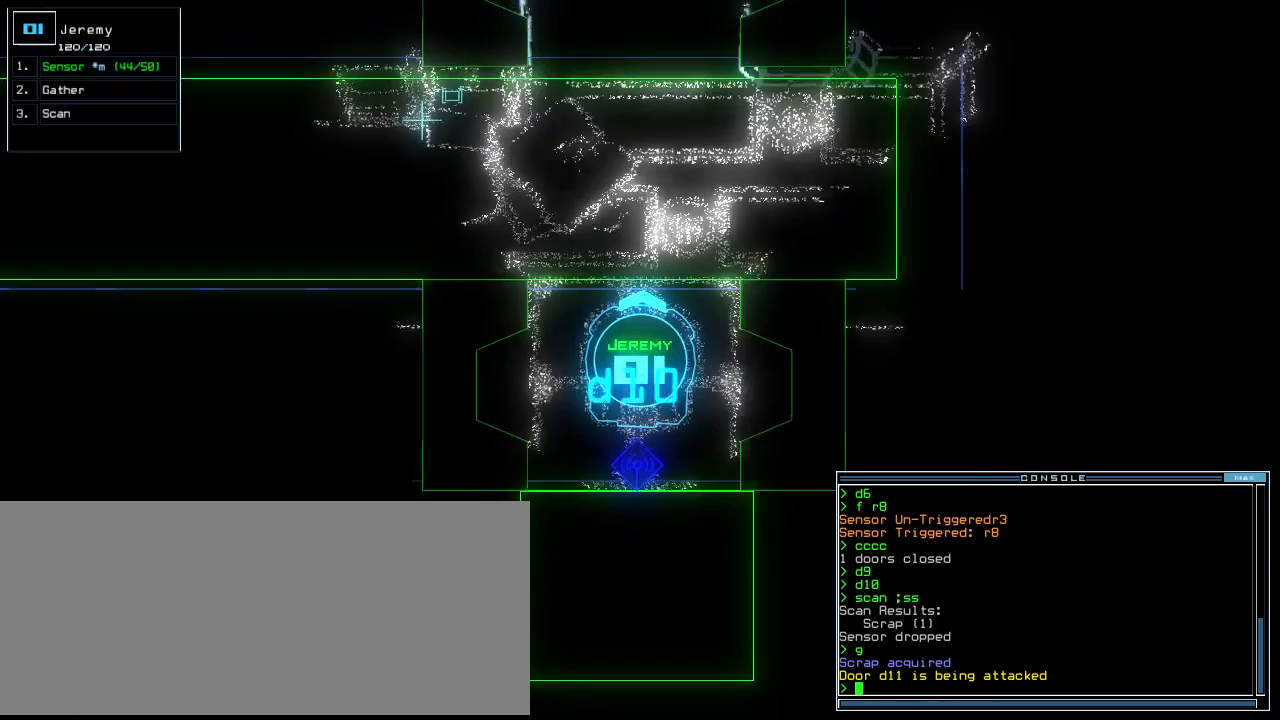
{"keys": ["up"], "events": []}
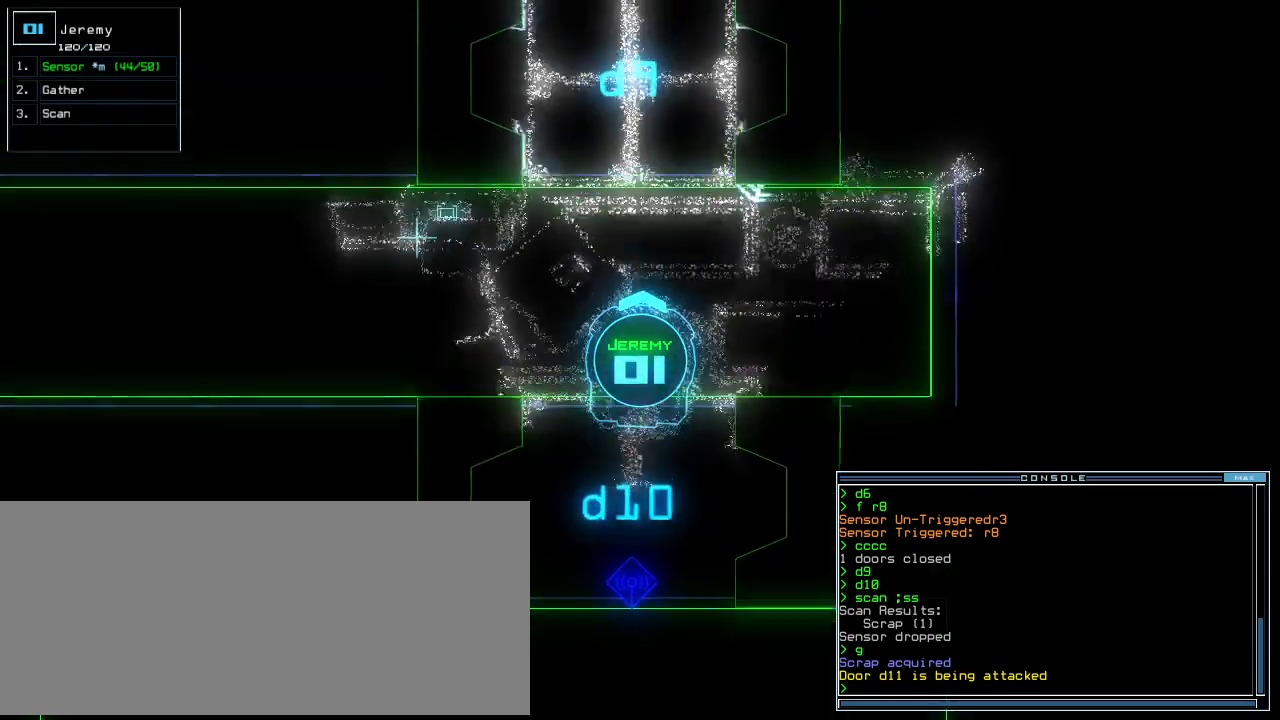
{"keys": ["up"], "events": []}
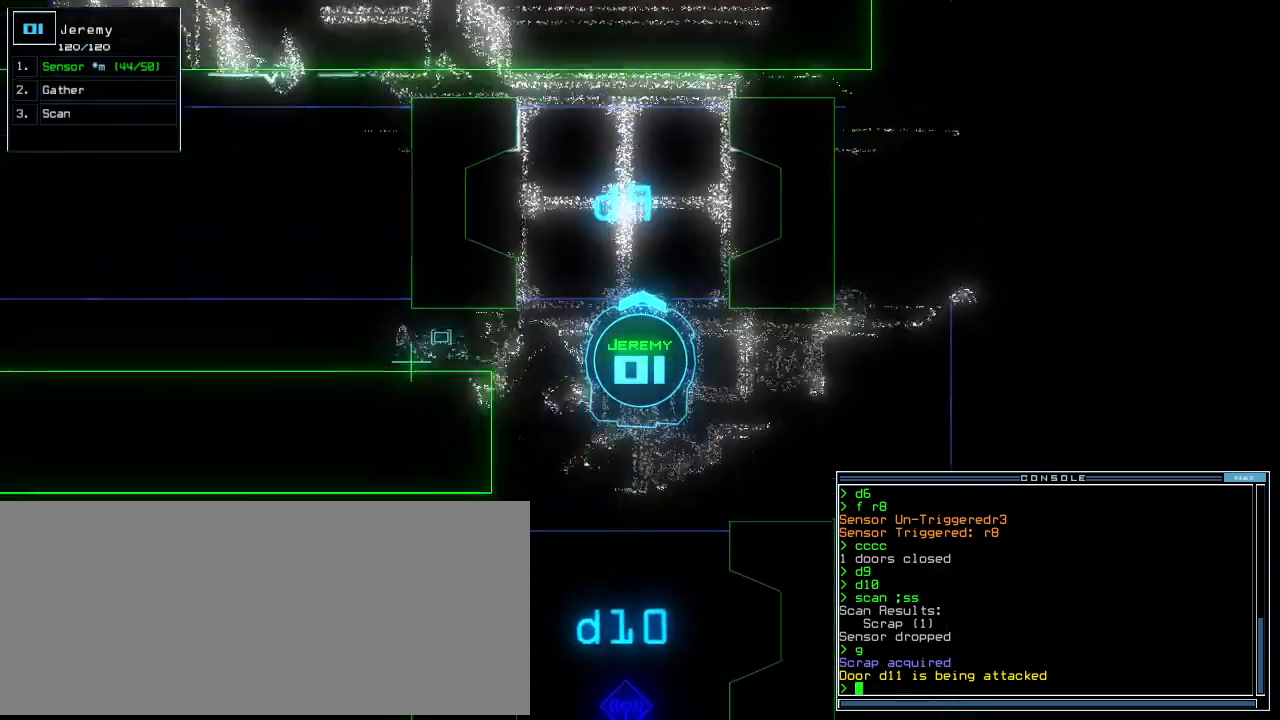
{"keys": ["up"], "events": []}
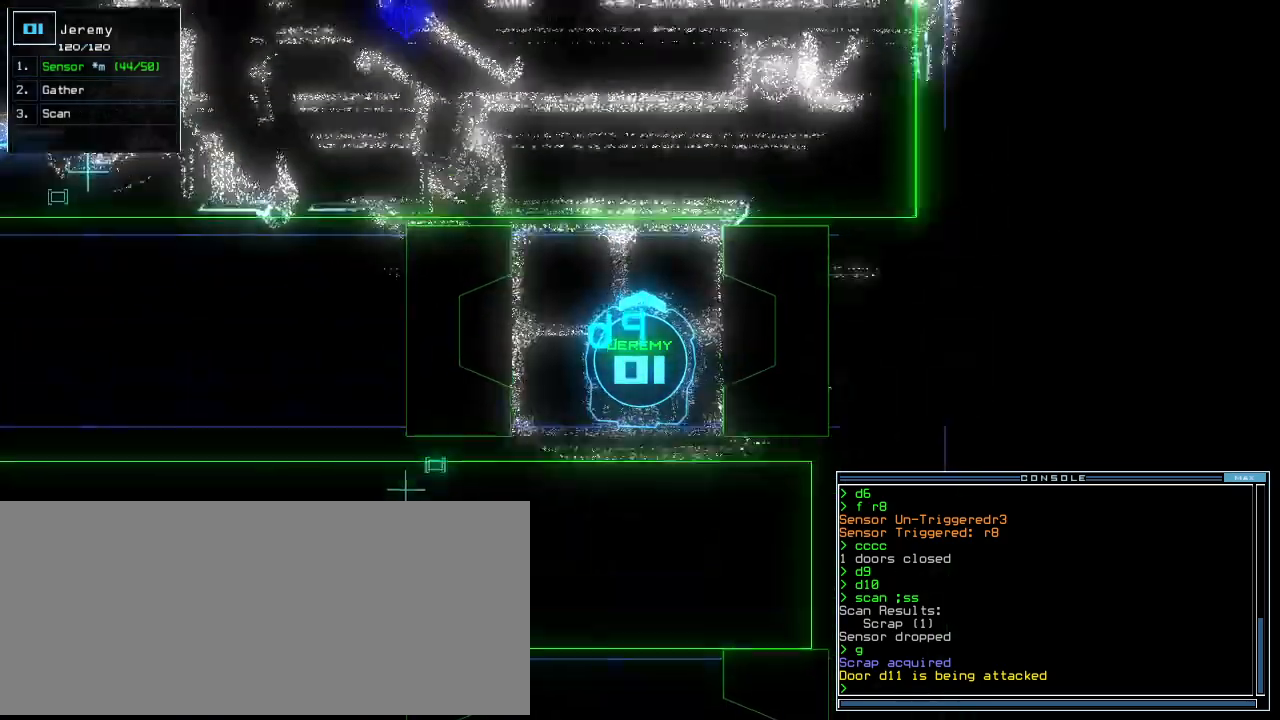
{"keys": ["up"], "events": [[220, "left", "down"], [340, "left", "up"], [420, "c", "down"], [460, "c", "up"]]}
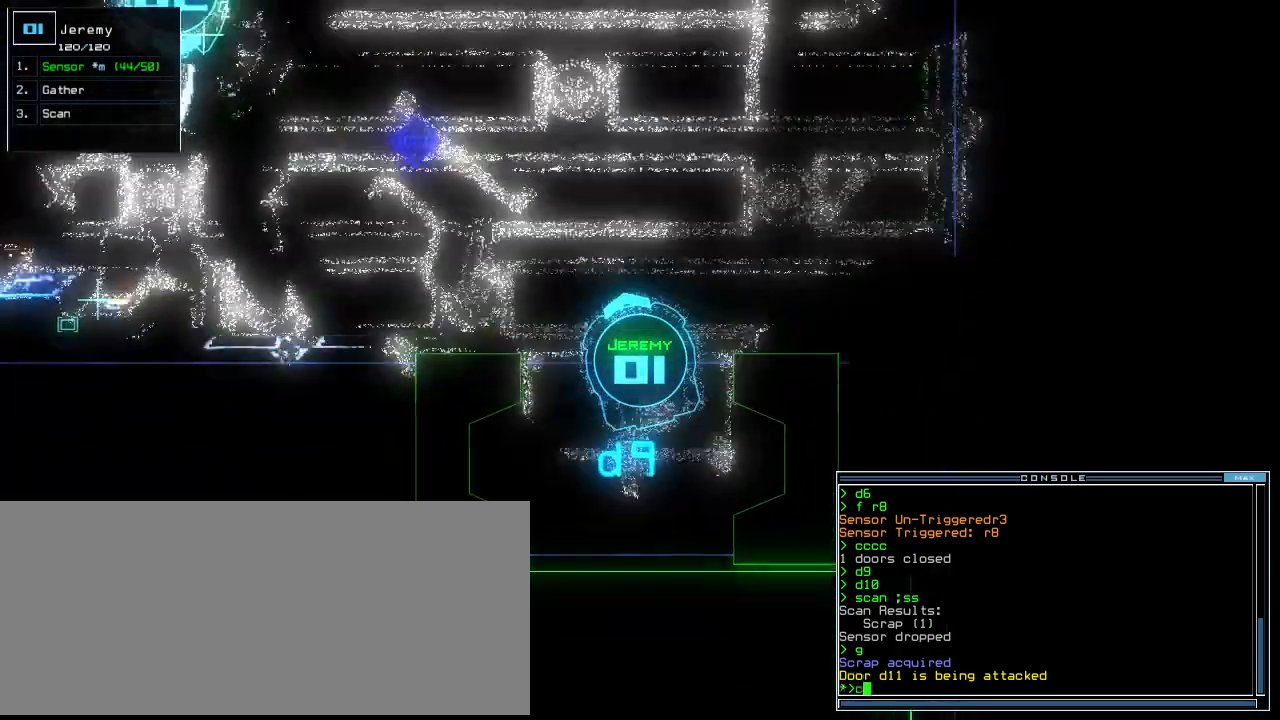
{"keys": ["space", "up"], "events": [[40, "c", "down"], [120, "c", "up"], [400, "return", "down"], [500, "return", "up"], [500, "space", "down"]]}
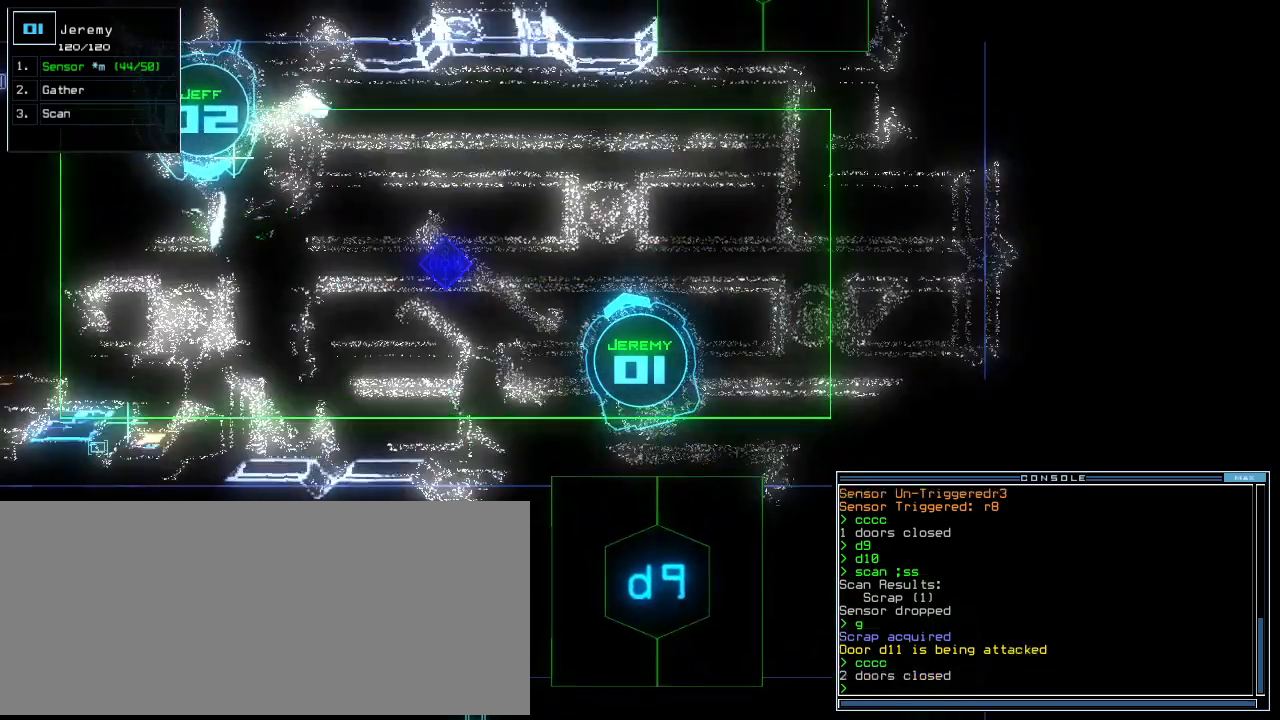
{"keys": [], "events": [[40, "up", "up"], [80, "space", "up"]]}